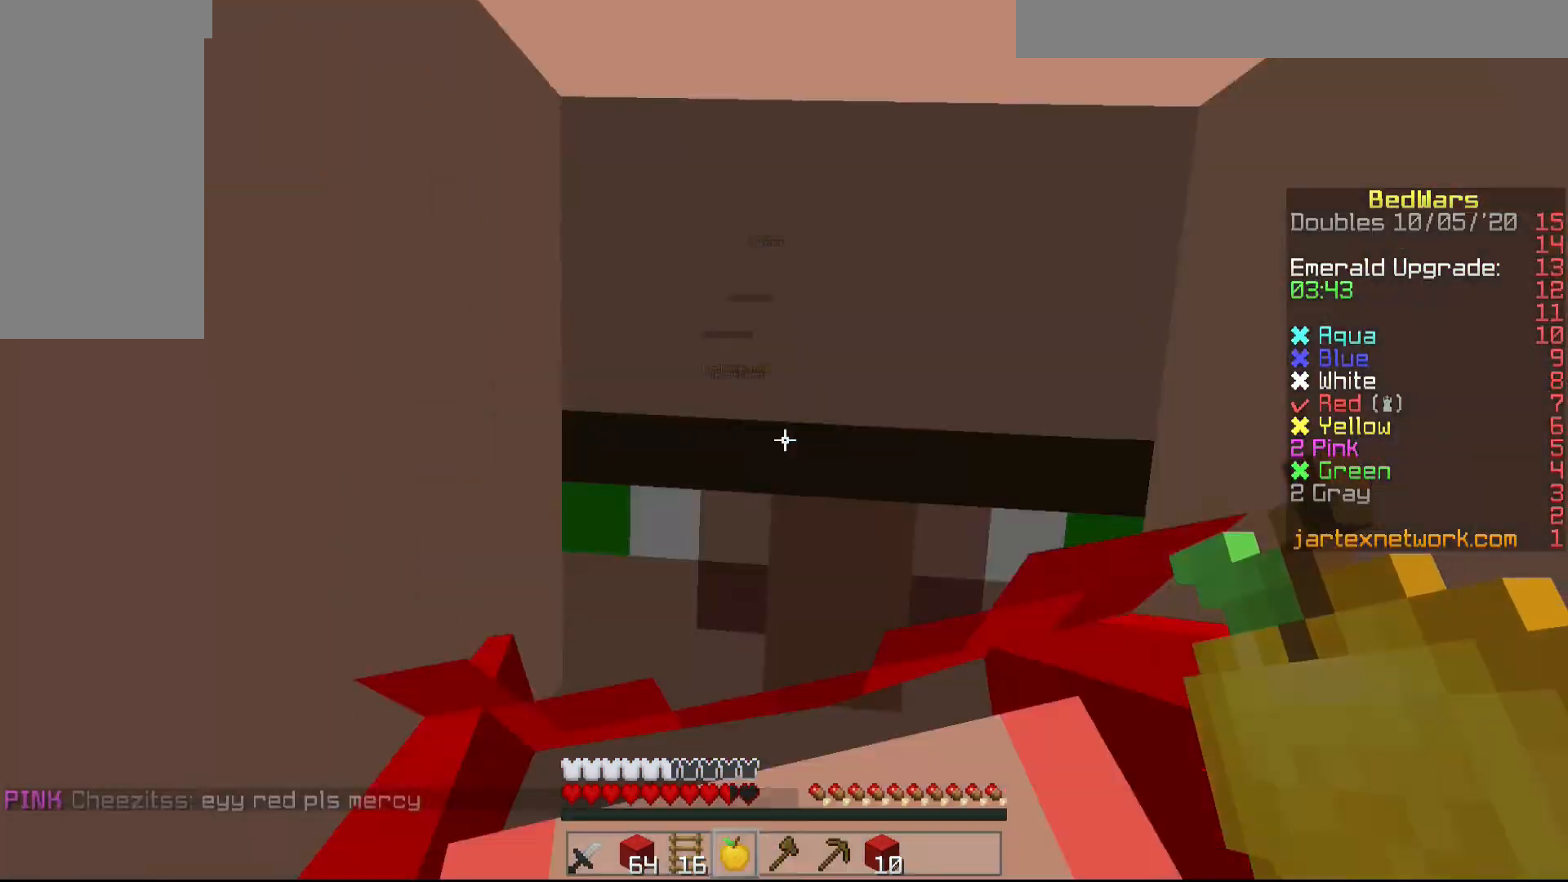
Gameplay with keyboard and mouse; each line is a JSON object with the keys and mouse buttons held at the frame after it. "events" lists presses ("down") and releases ("up") of "a", "d", "s", "shift", "w", "mouse_left" and "mouse_right" between this image and that frame as [ms after this image, input, new state], when the widget could be followed in between. "mouse_left", "mouse_right" = the "left", "right" buttons of the "mouse" list. No other keys are recorded. Fast repeated clicks can show as one long hold. Mouse movement is not recorded.
{"keys": ["w"], "mouse": [], "events": []}
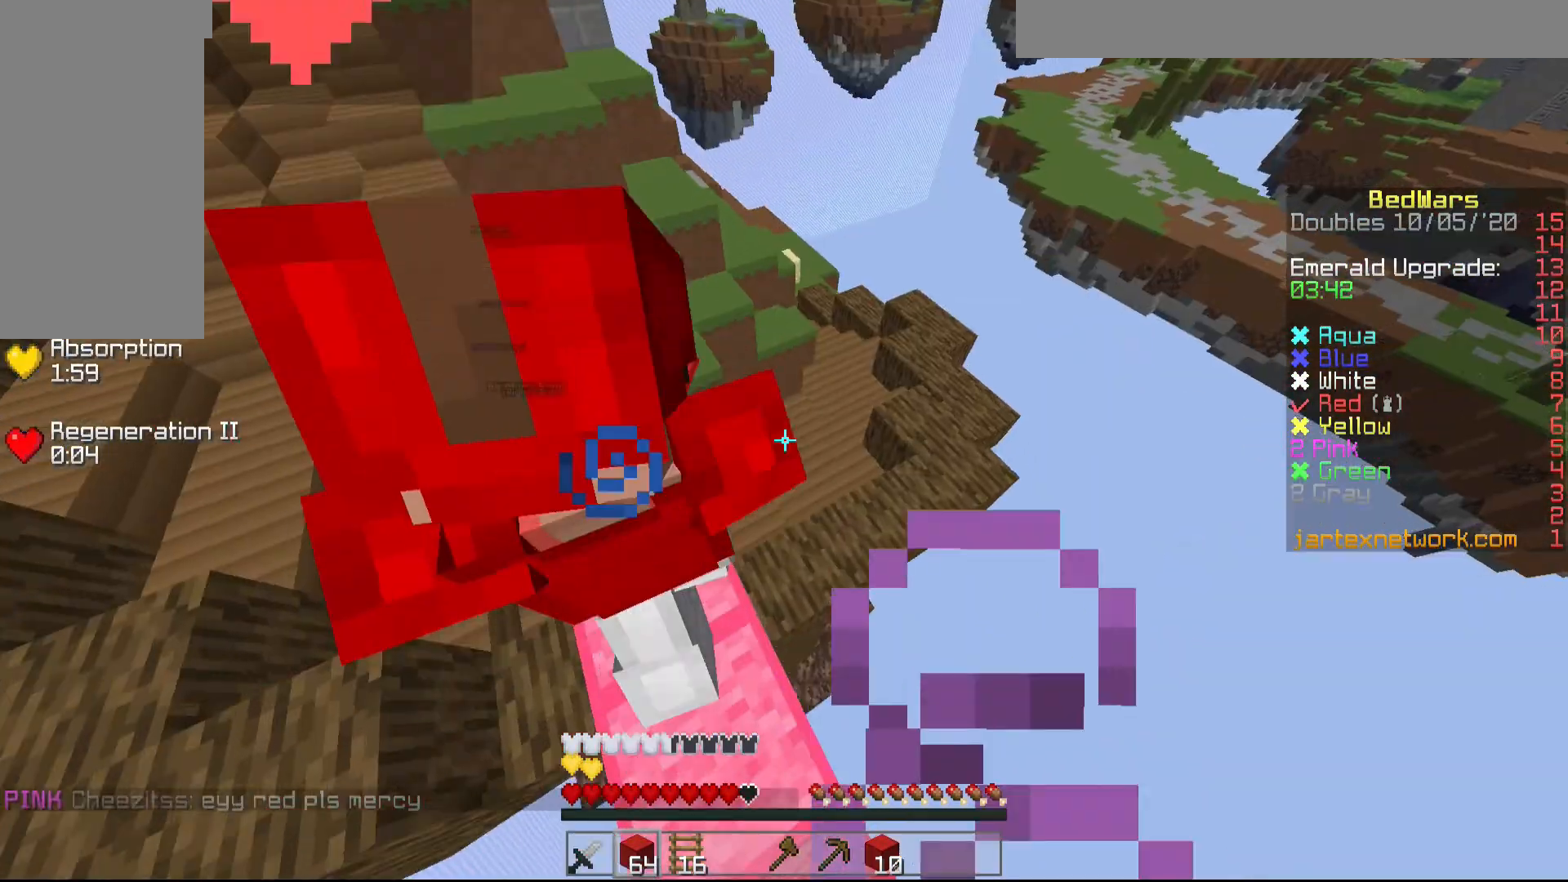
{"keys": ["w"], "mouse": [], "events": []}
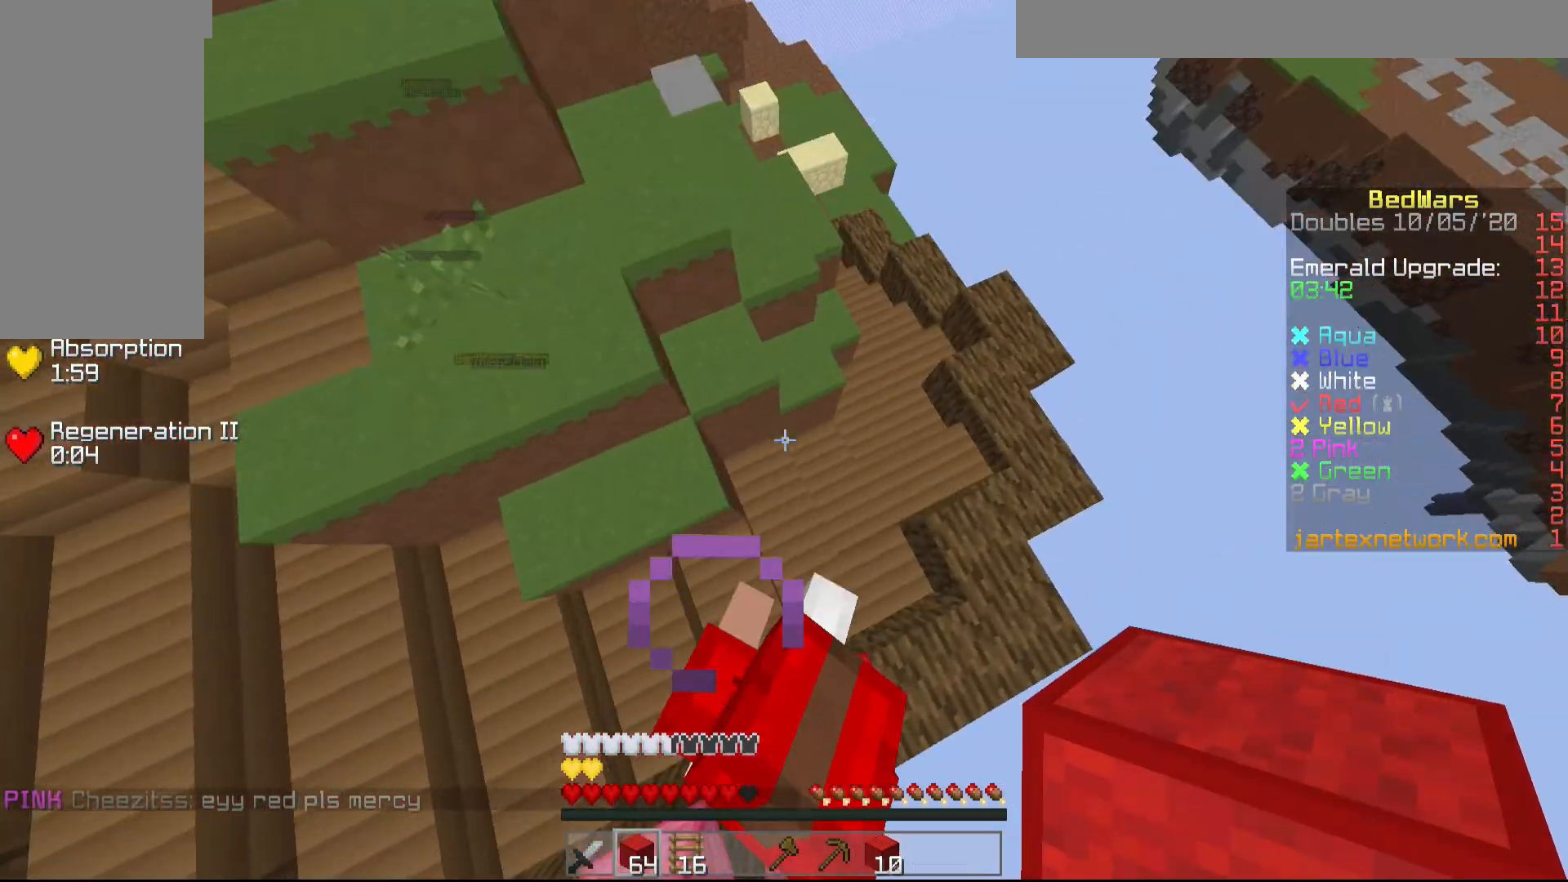
{"keys": ["w"], "mouse": [], "events": [[17, "a", "down"], [117, "a", "up"], [233, "mouse_right", "down"], [467, "mouse_right", "up"]]}
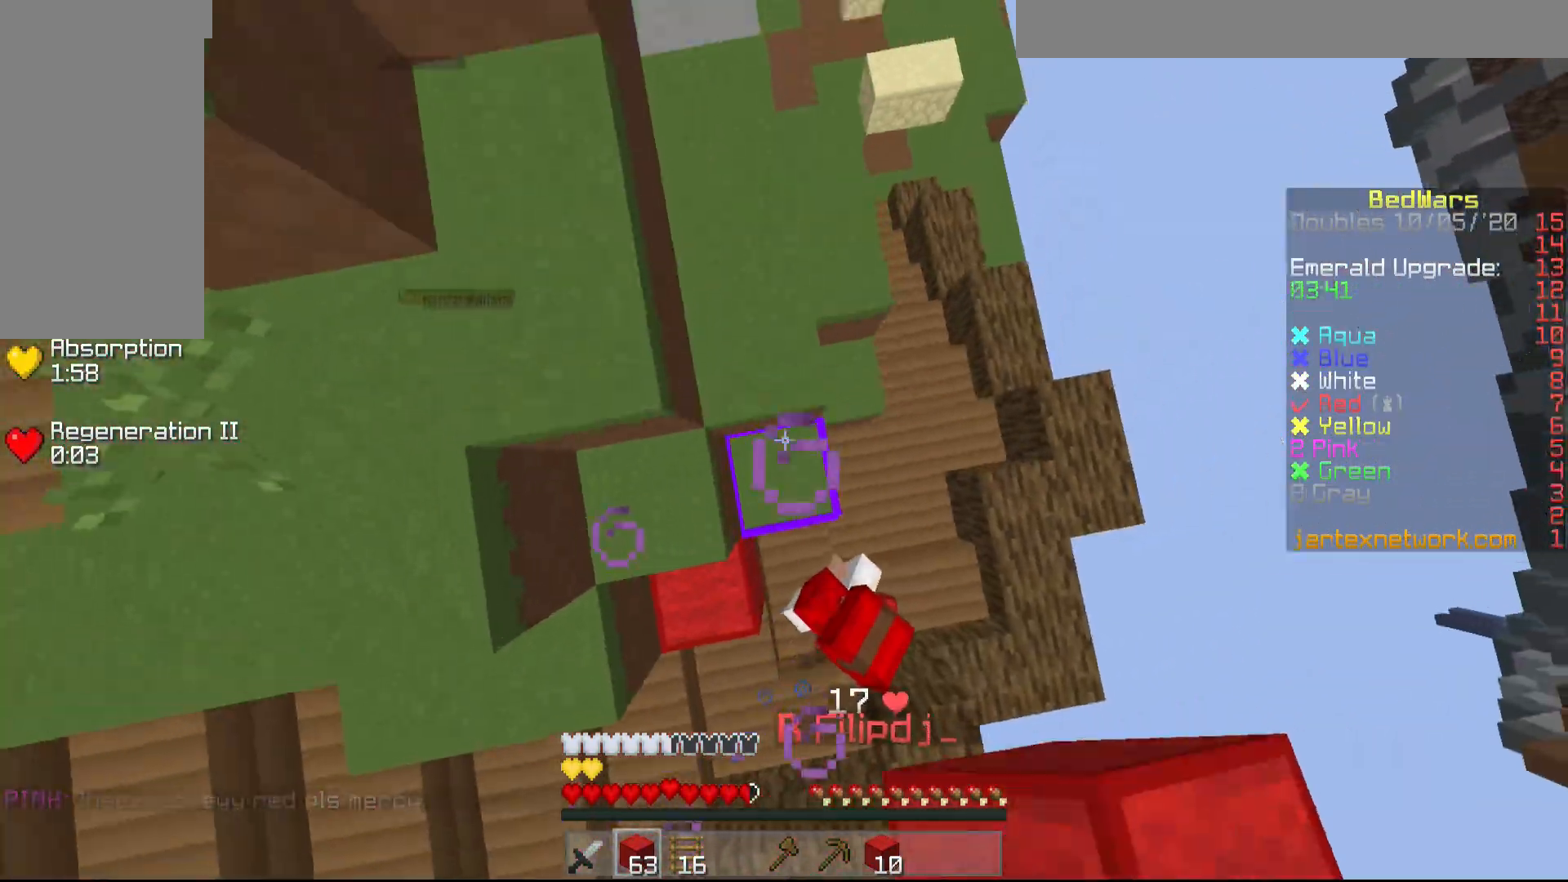
{"keys": ["w"], "mouse": [], "events": [[67, "mouse_right", "down"], [117, "mouse_right", "up"]]}
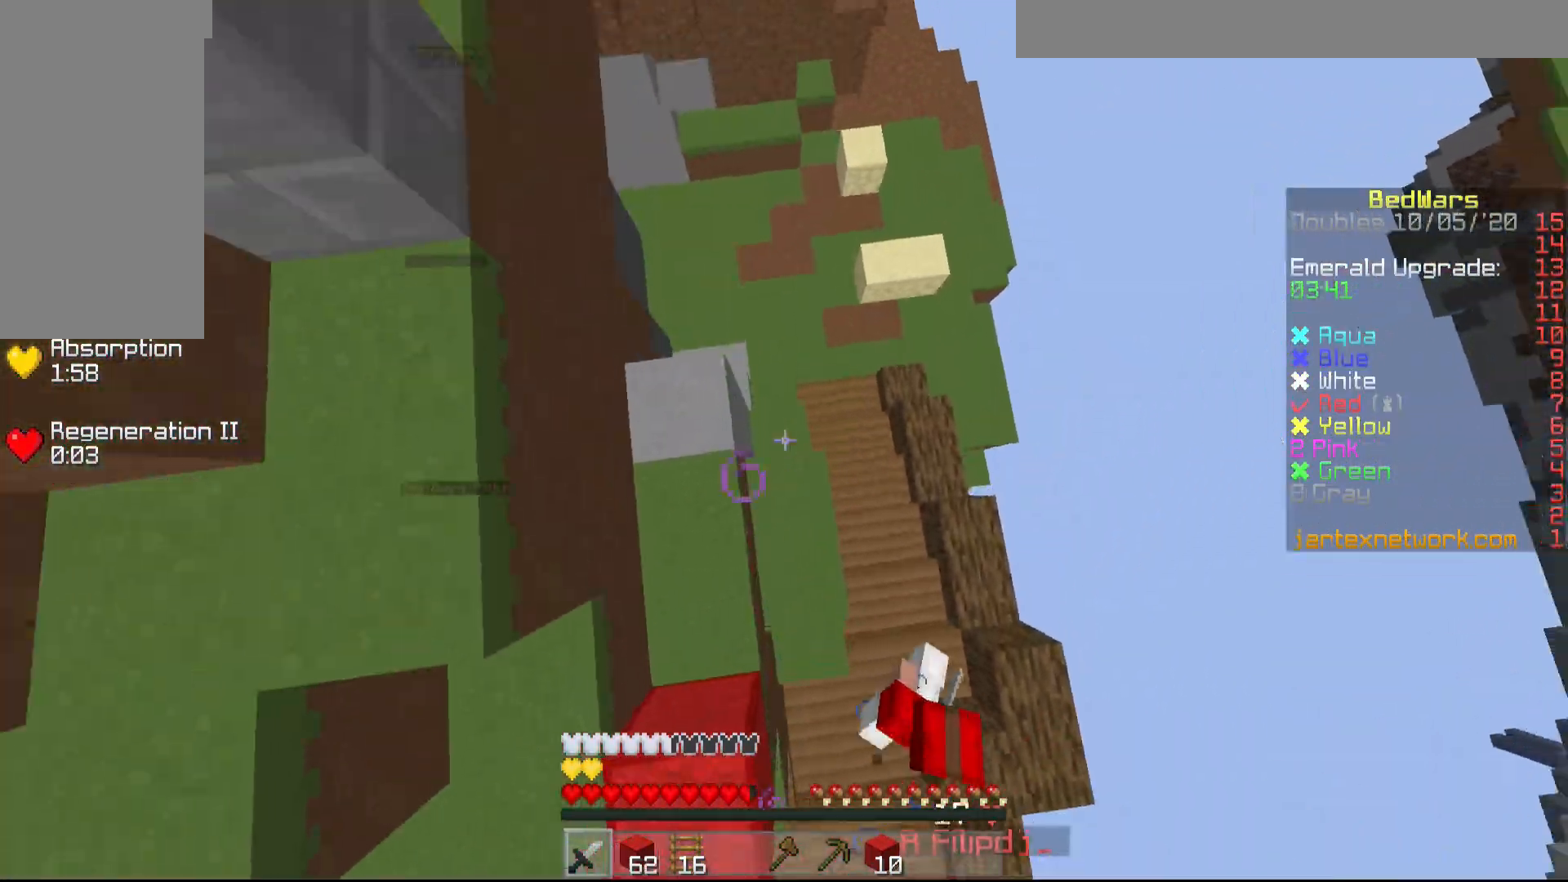
{"keys": ["w"], "mouse": [], "events": [[150, "a", "down"], [350, "a", "up"]]}
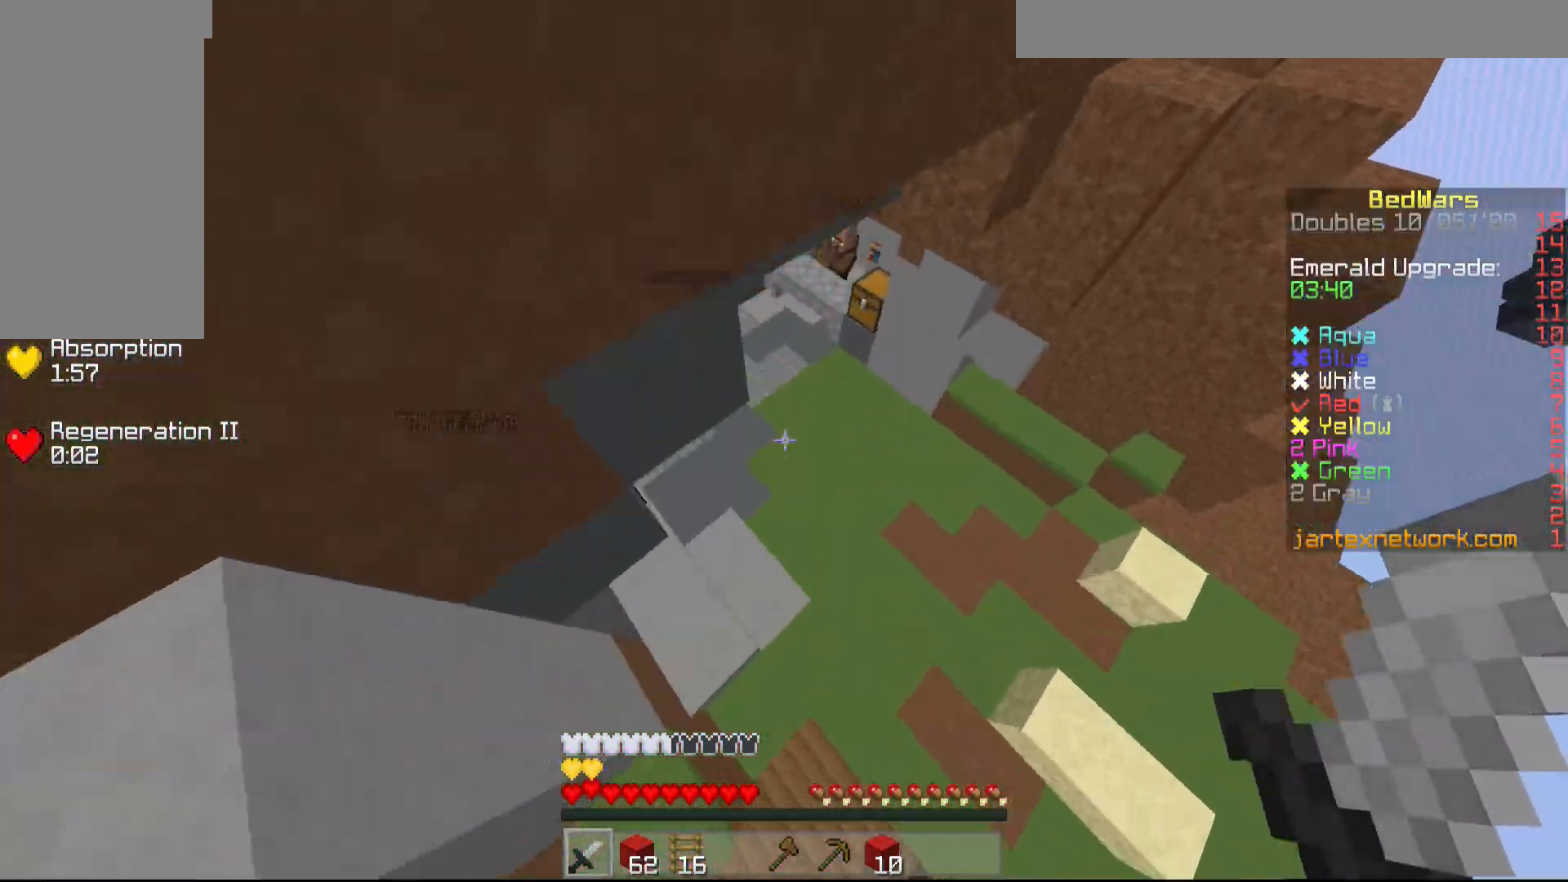
{"keys": ["w"], "mouse": [], "events": []}
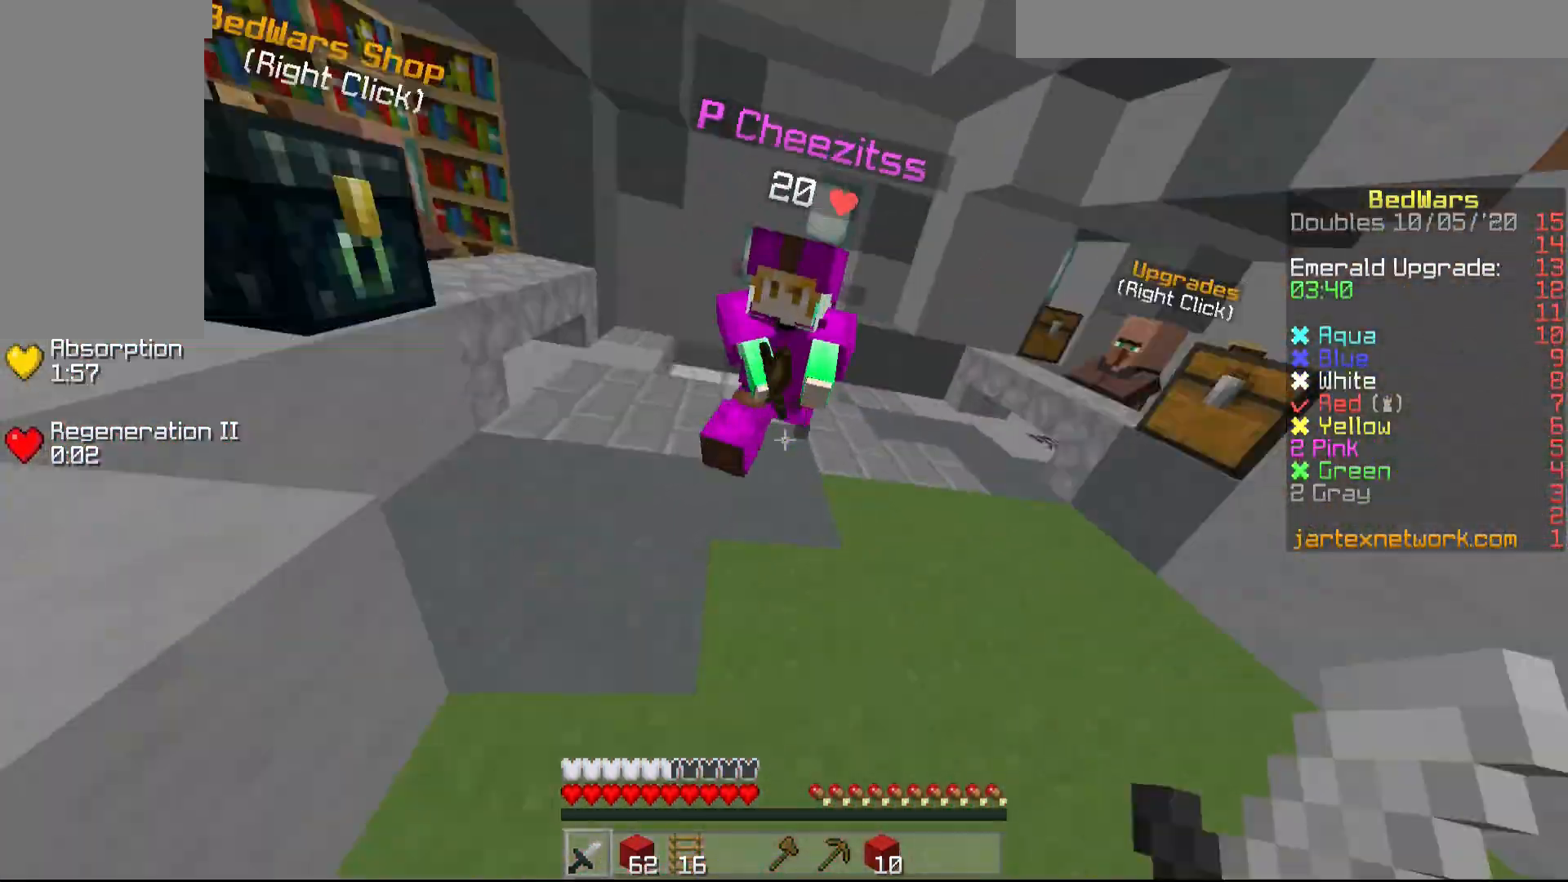
{"keys": ["w"], "mouse": [], "events": [[150, "a", "down"], [150, "mouse_left", "down"], [200, "mouse_left", "up"], [250, "mouse_left", "down"], [300, "mouse_left", "up"], [400, "mouse_left", "down"], [450, "mouse_left", "up"], [500, "a", "up"]]}
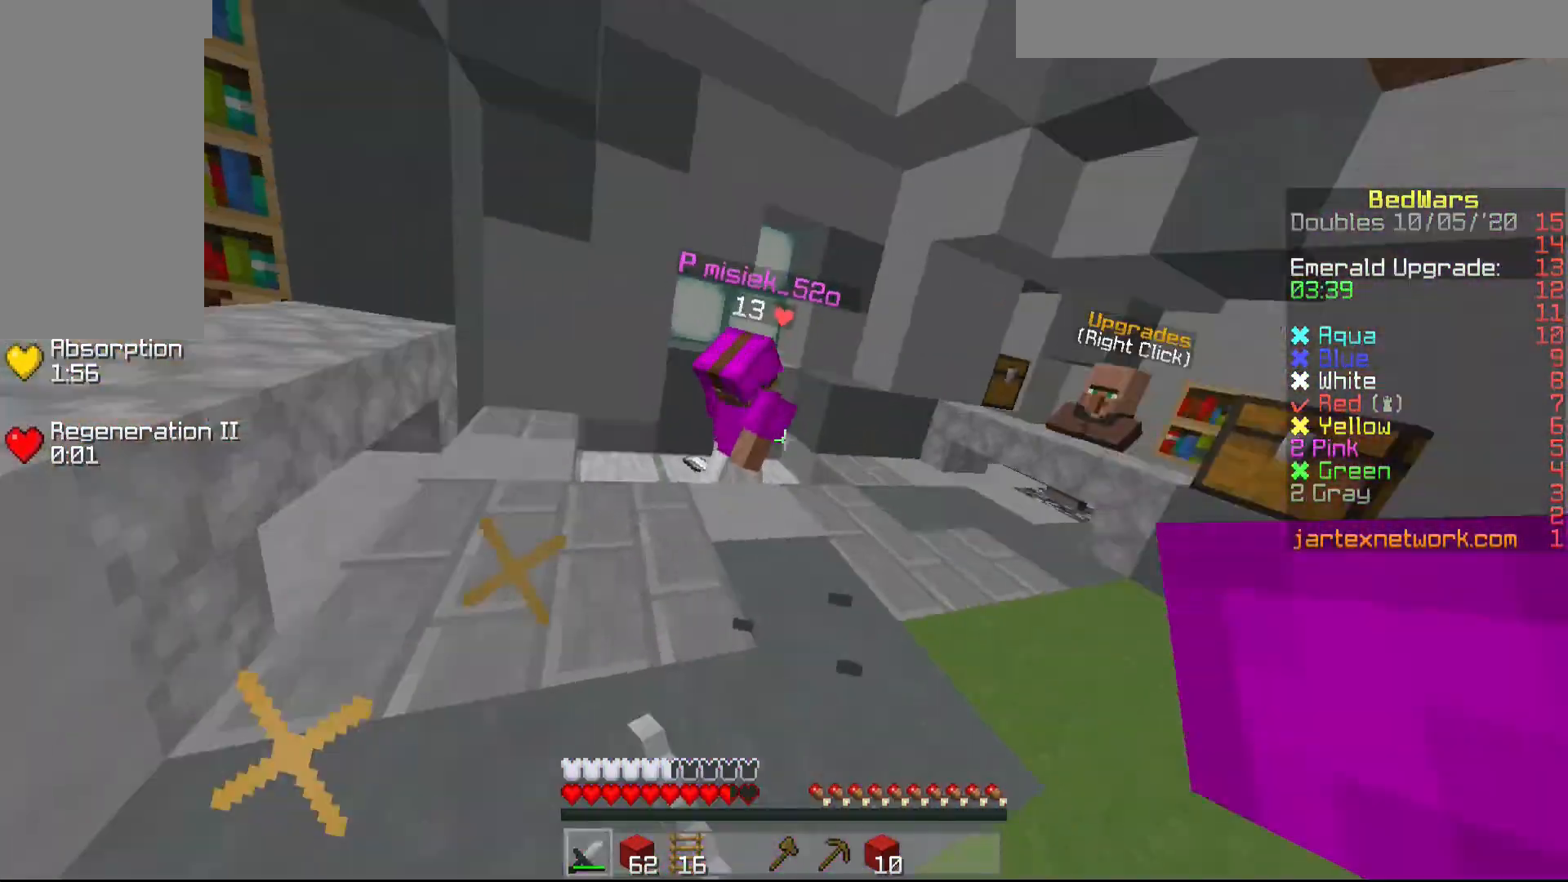
{"keys": ["w"], "mouse": ["left"], "events": [[50, "mouse_left", "down"], [100, "mouse_left", "up"], [217, "mouse_left", "down"], [250, "mouse_left", "up"], [300, "mouse_left", "down"], [400, "mouse_left", "up"], [450, "mouse_left", "down"]]}
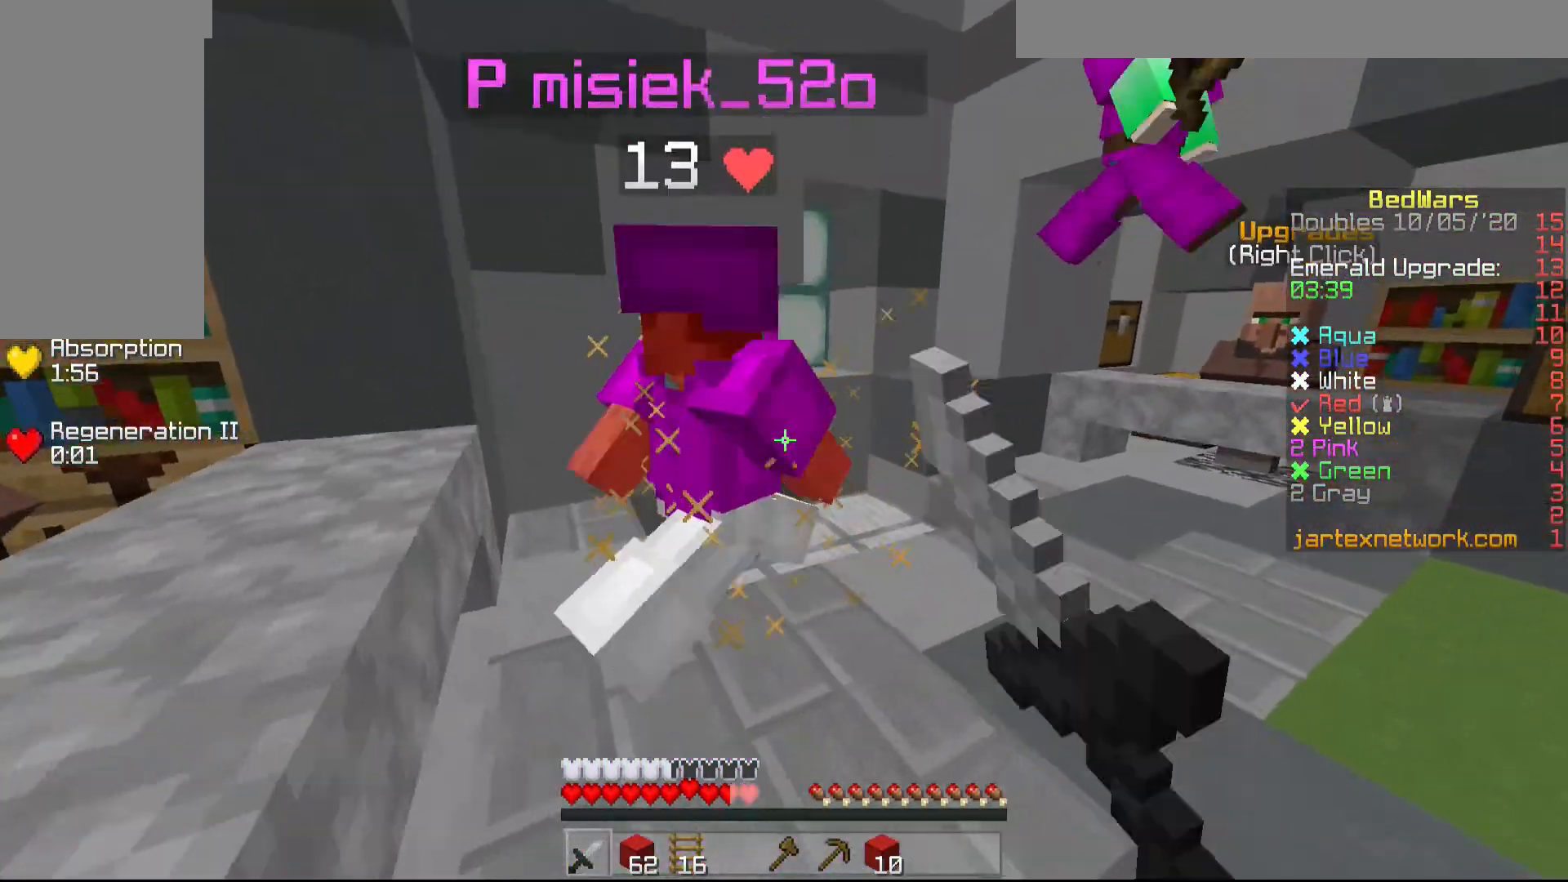
{"keys": ["w"], "mouse": ["left"], "events": [[50, "a", "down"], [50, "mouse_left", "up"], [100, "mouse_left", "down"], [200, "mouse_left", "up"], [250, "mouse_left", "down"], [300, "mouse_left", "up"], [350, "a", "up"], [350, "mouse_left", "down"], [450, "mouse_left", "up"], [500, "mouse_left", "down"]]}
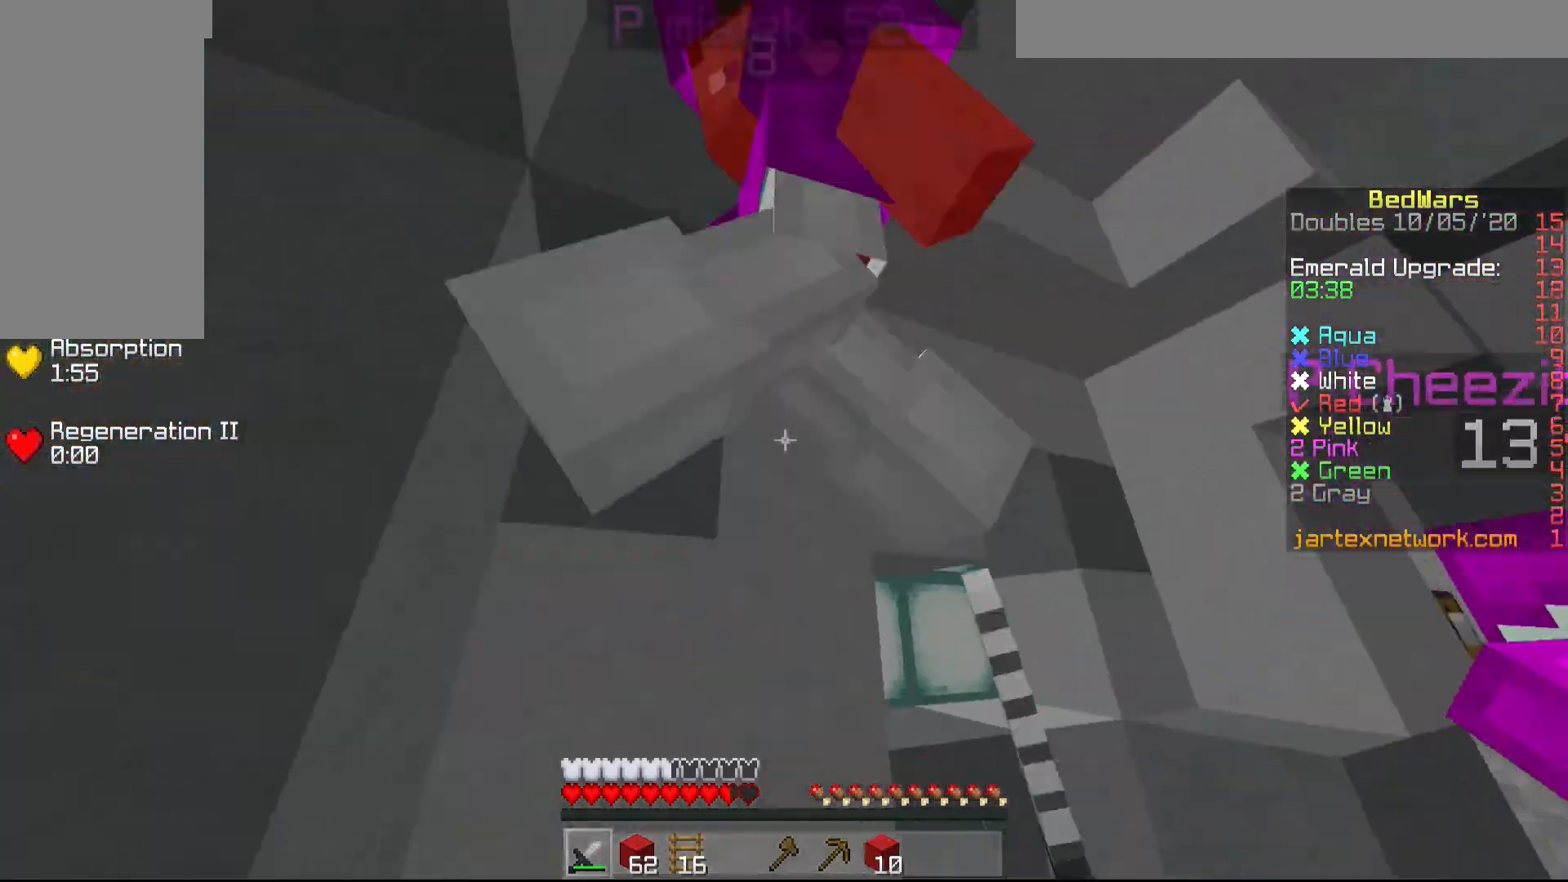
{"keys": ["a"], "mouse": [], "events": [[50, "mouse_left", "up"], [100, "a", "down"], [100, "mouse_left", "down"], [200, "mouse_left", "up"], [250, "mouse_left", "down"], [350, "mouse_left", "up"], [400, "mouse_left", "down"], [400, "w", "up"], [450, "mouse_left", "up"]]}
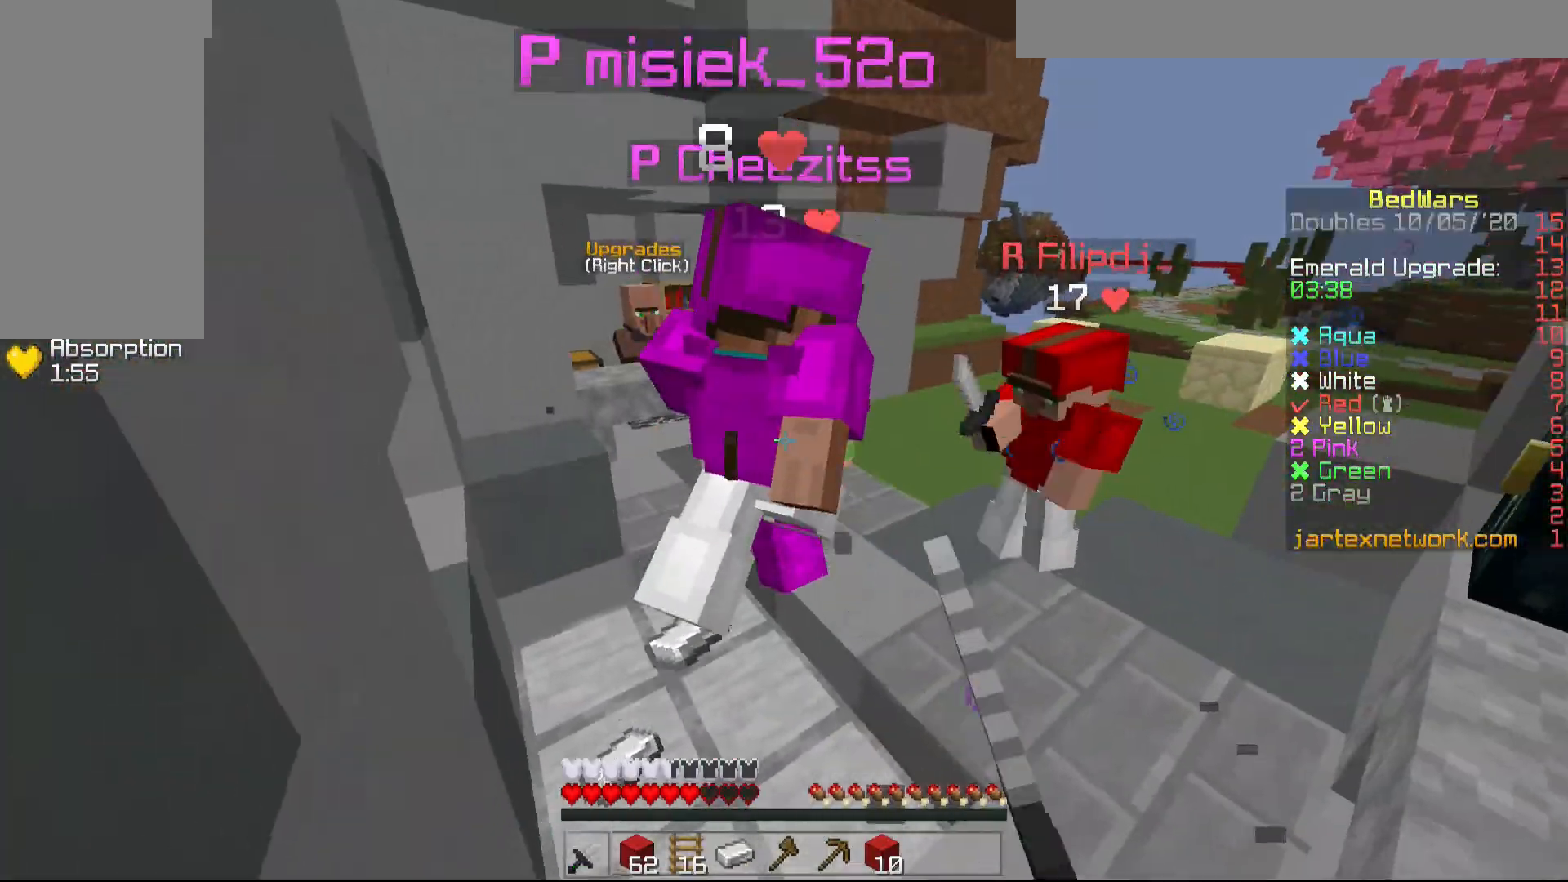
{"keys": ["a", "w"], "mouse": ["left"], "events": [[50, "mouse_left", "down"], [100, "mouse_left", "up"], [150, "mouse_left", "down"], [150, "w", "down"], [250, "a", "up"], [250, "mouse_left", "up"], [300, "mouse_left", "down"], [400, "mouse_left", "up"], [450, "a", "down"], [450, "mouse_left", "down"]]}
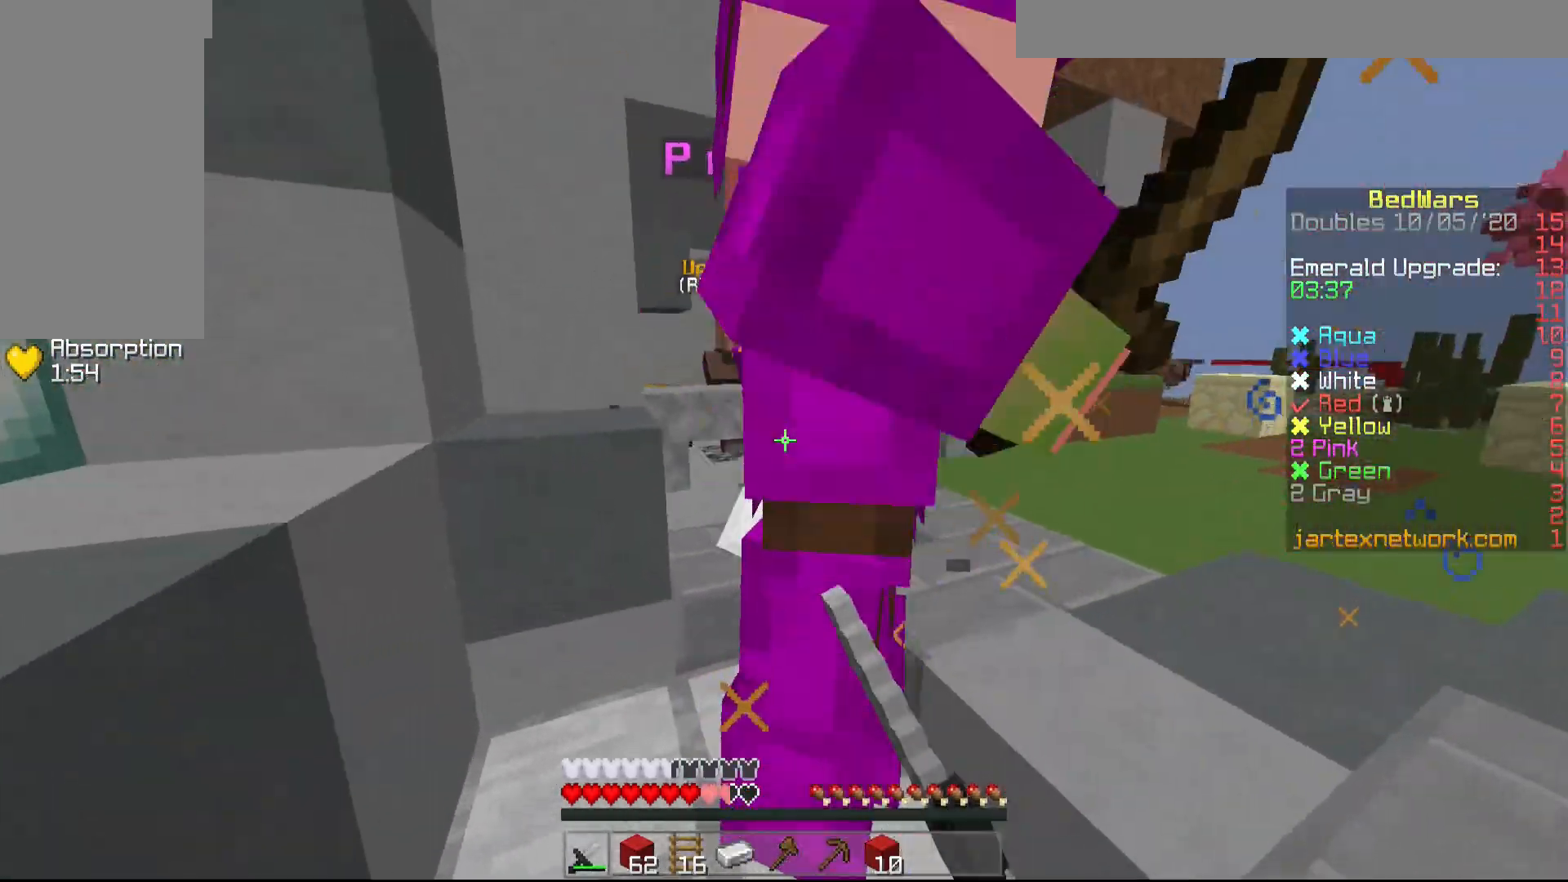
{"keys": [], "mouse": [], "events": [[50, "mouse_left", "up"], [100, "a", "up"], [100, "mouse_left", "down"], [200, "mouse_left", "up"], [250, "mouse_left", "down"], [350, "mouse_left", "up"], [400, "mouse_left", "down"], [500, "mouse_left", "up"], [500, "w", "up"]]}
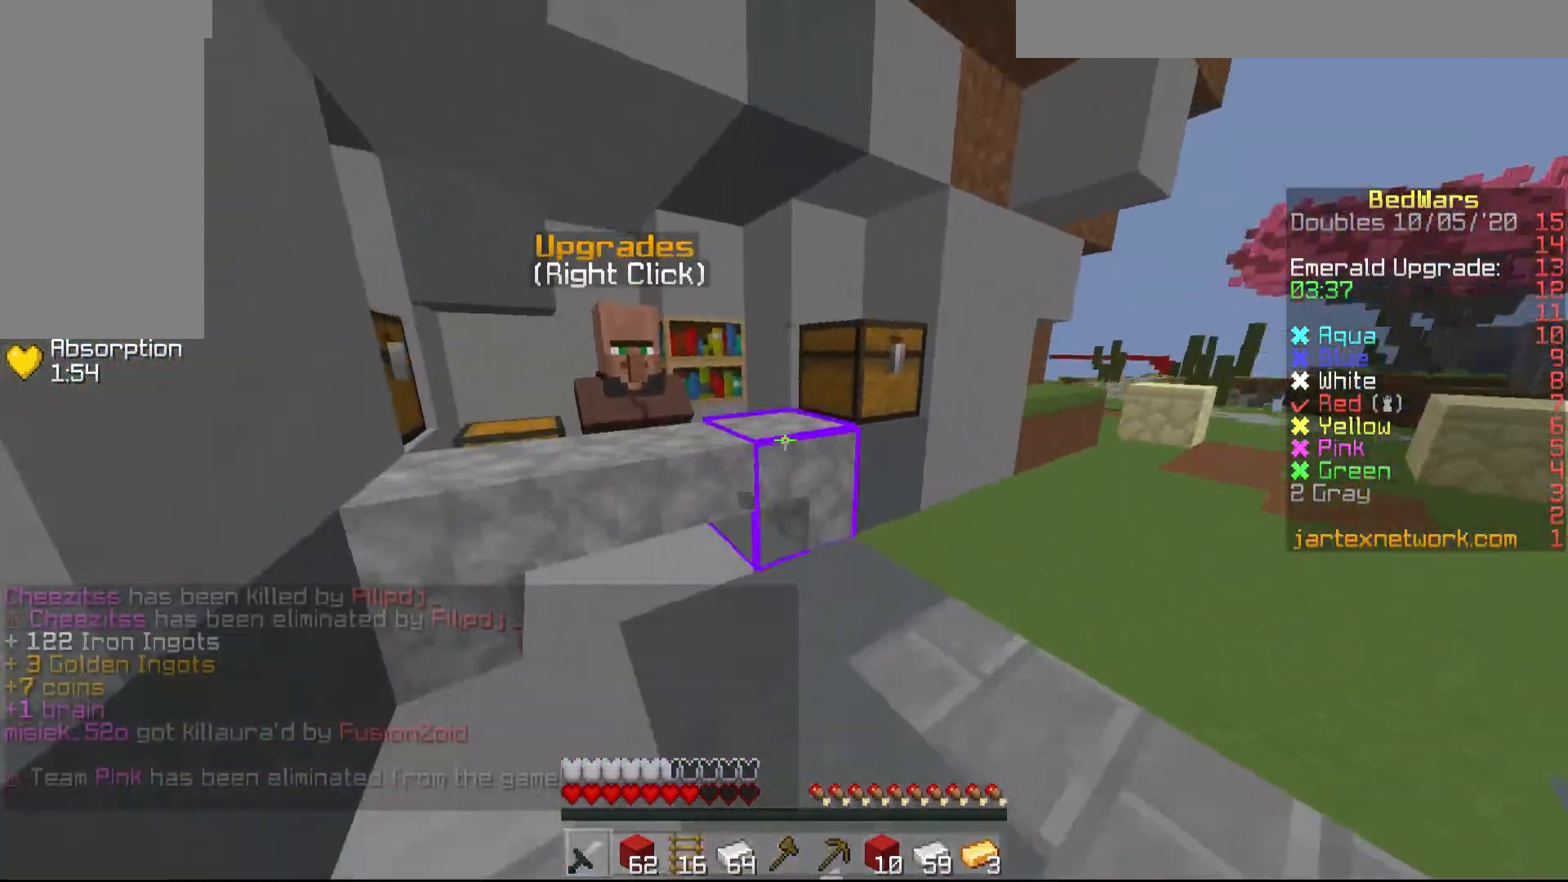
{"keys": ["d"], "mouse": [], "events": [[50, "mouse_left", "down"], [50, "w", "down"], [150, "mouse_left", "up"], [200, "mouse_left", "down"], [300, "mouse_left", "up"], [350, "w", "up"], [450, "d", "down"]]}
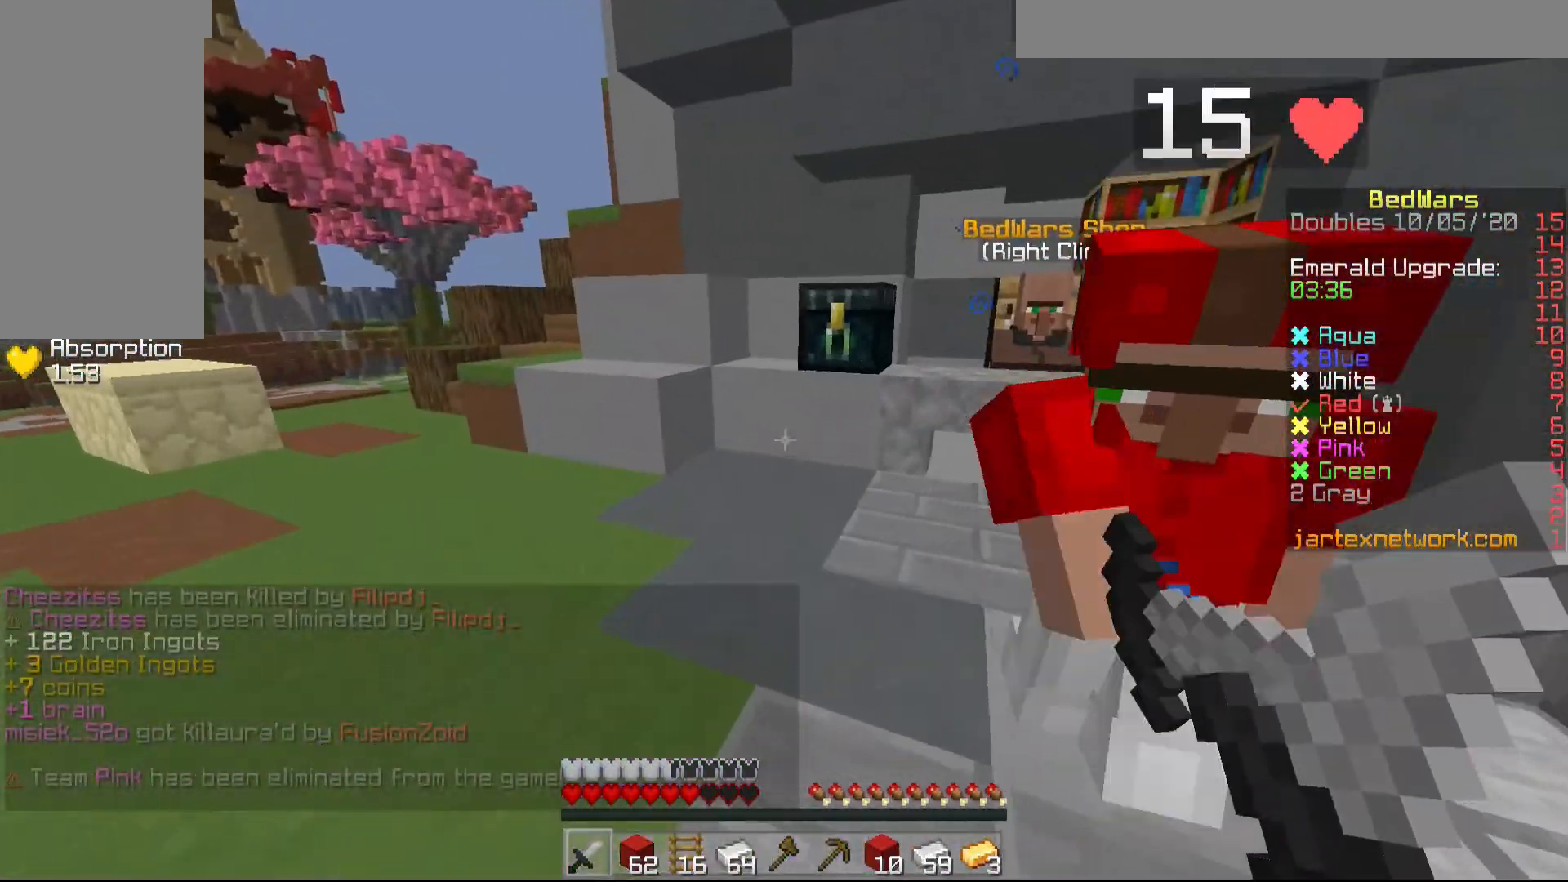
{"keys": [], "mouse": [], "events": [[100, "w", "down"], [400, "w", "up"], [500, "d", "up"]]}
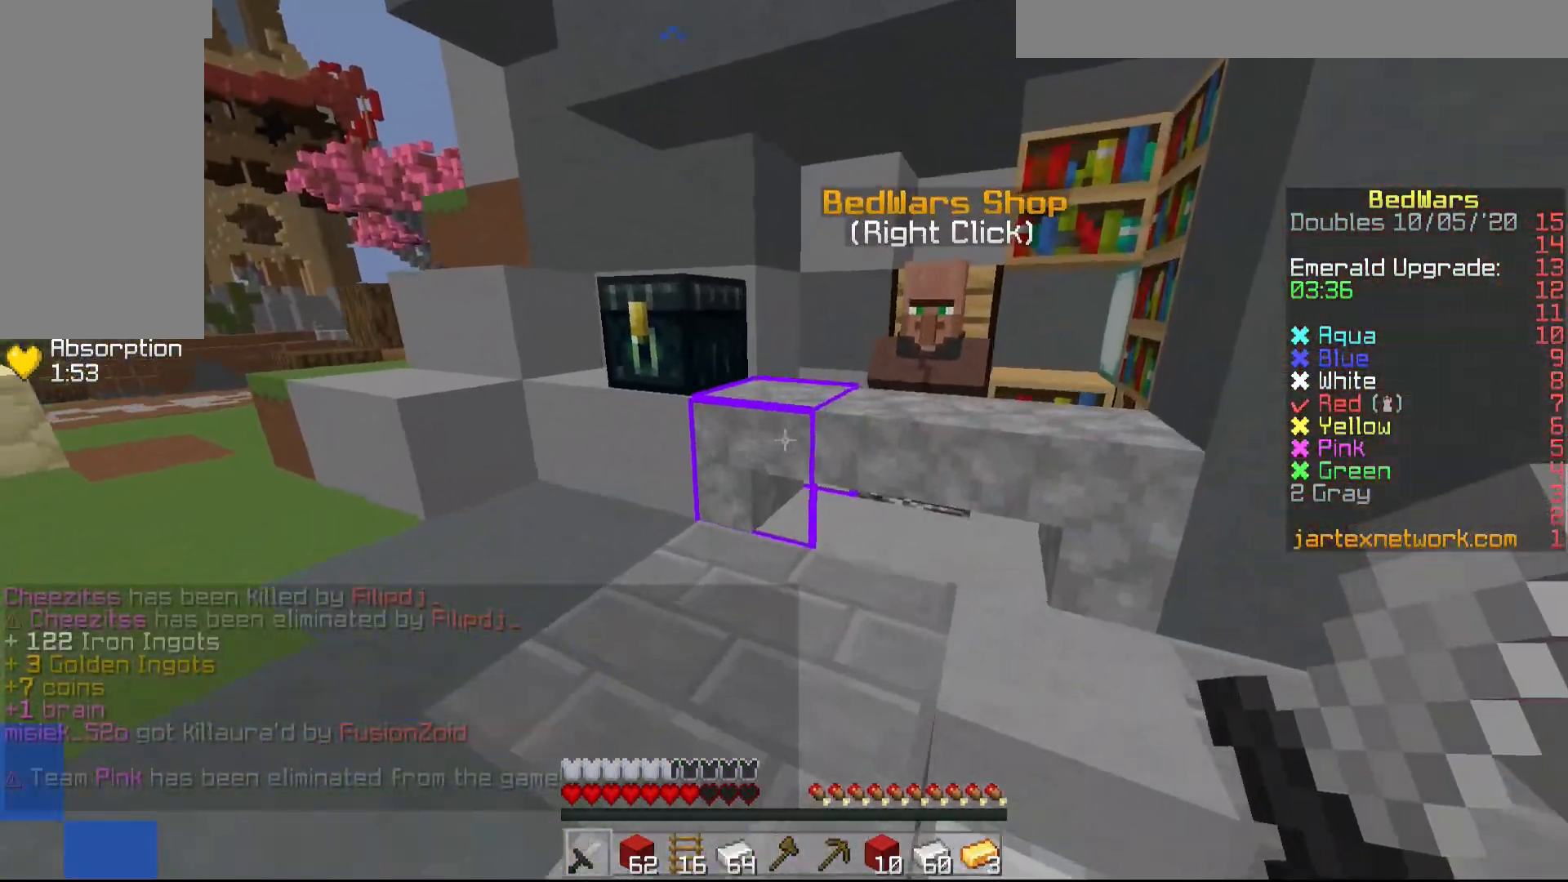
{"keys": [], "mouse": []}
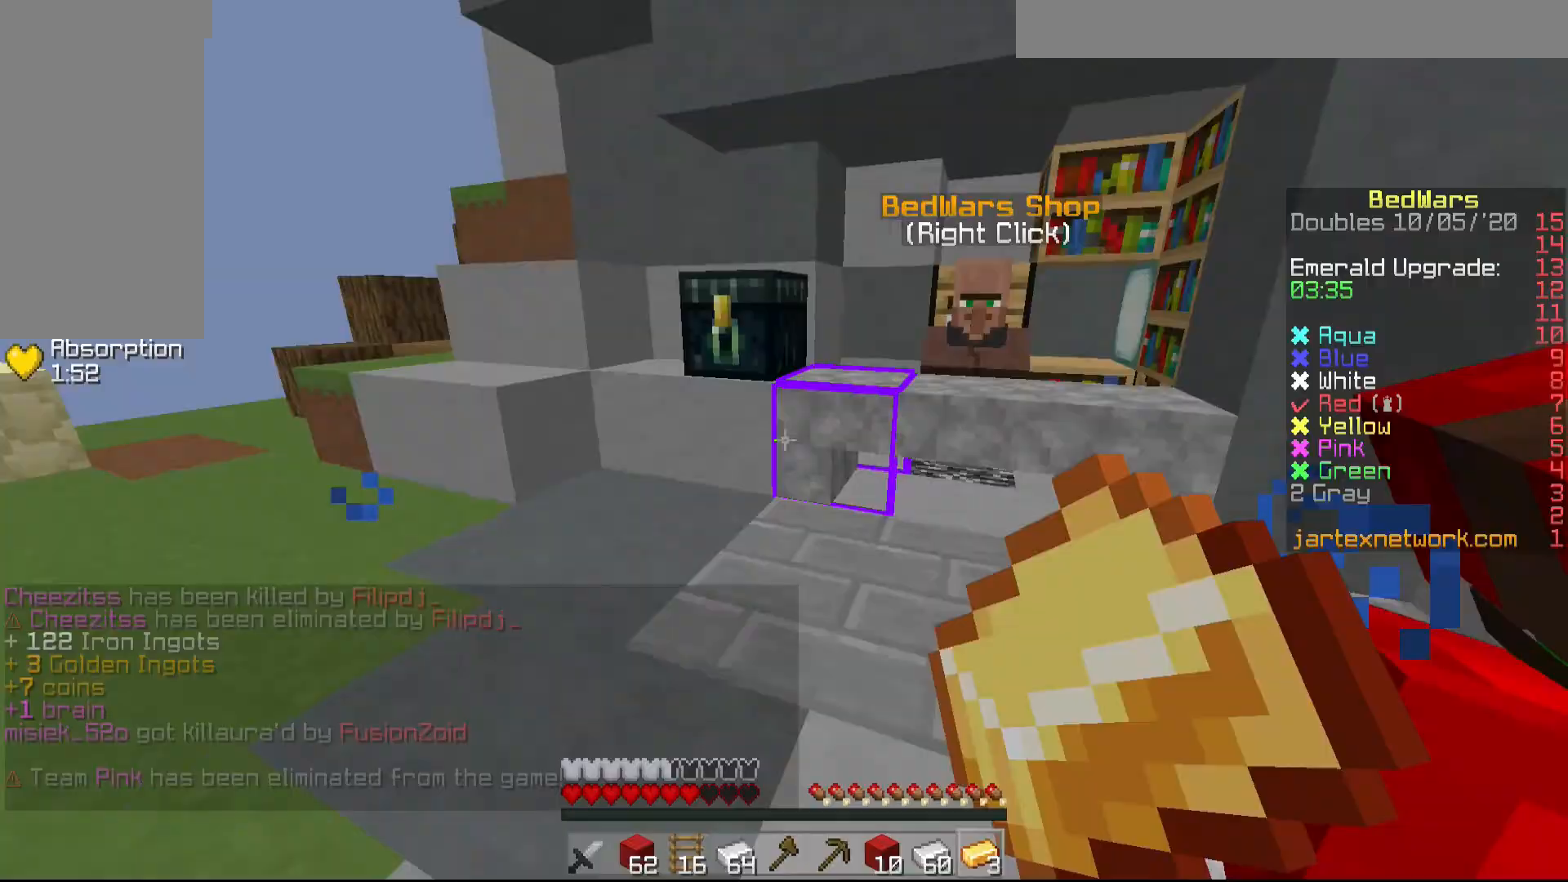
{"keys": ["w"], "mouse": [], "events": [[100, "w", "down"]]}
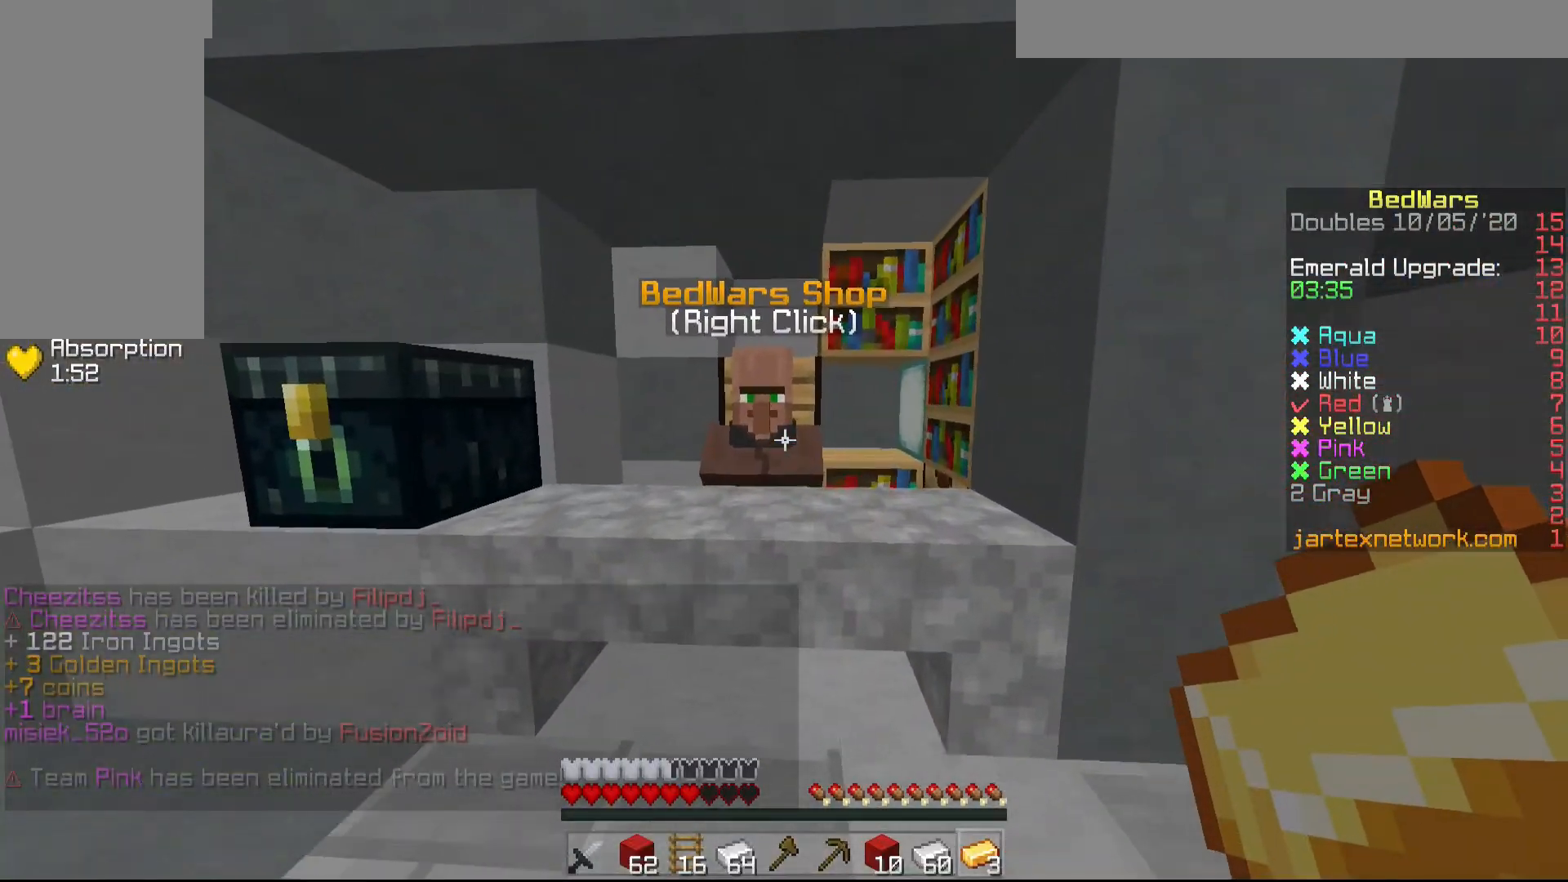
{"keys": [], "mouse": [], "events": [[50, "mouse_right", "down"], [100, "w", "up"], [200, "mouse_right", "up"]]}
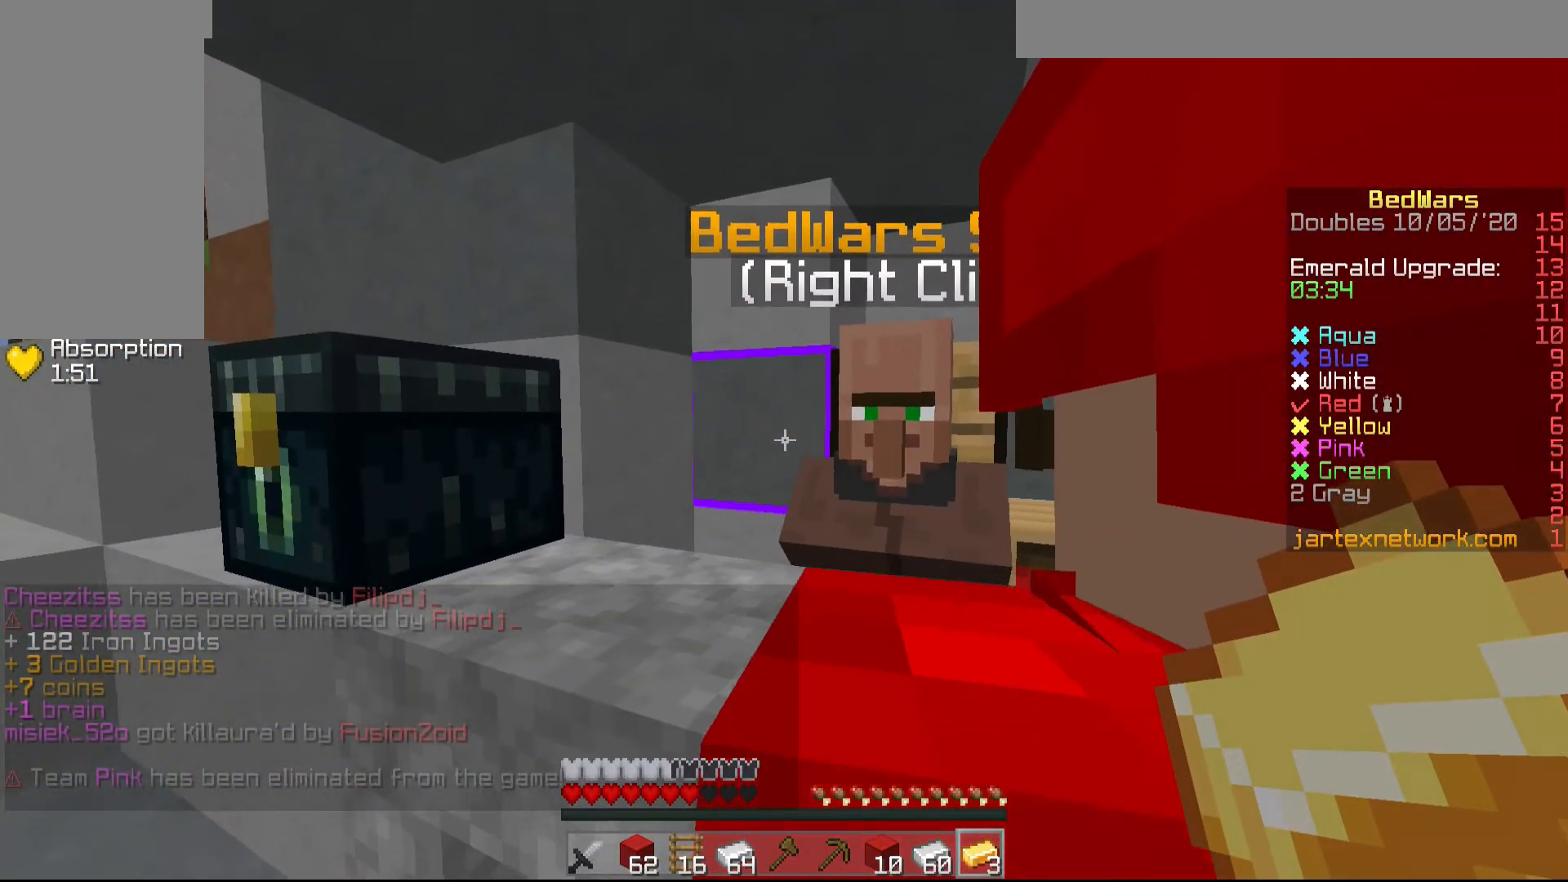
{"keys": [], "mouse": [], "events": [[300, "mouse_right", "down"], [450, "mouse_right", "up"]]}
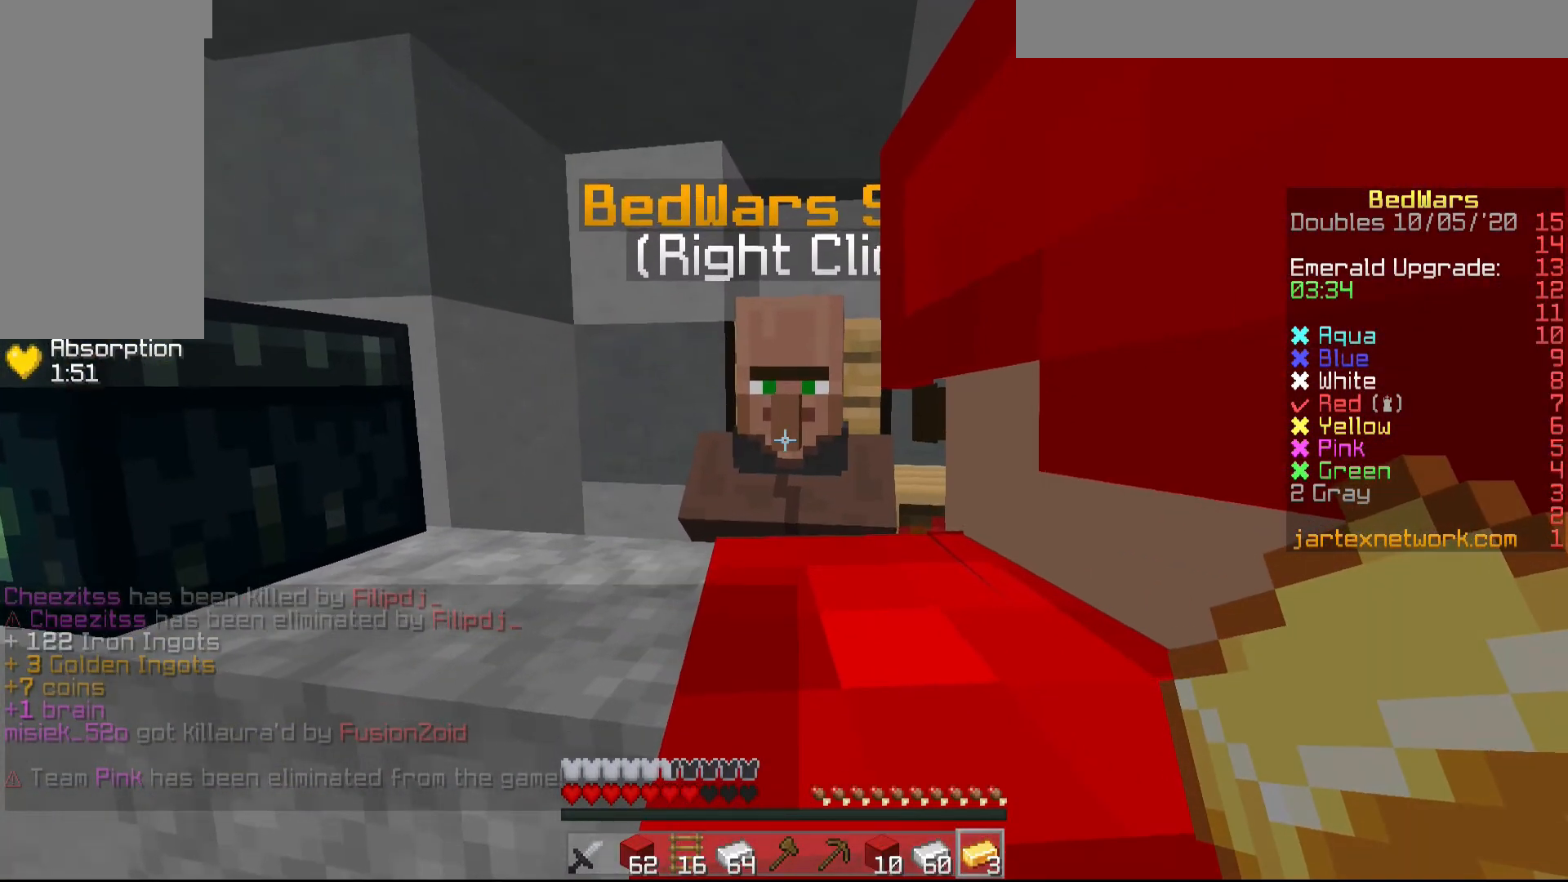
{"keys": [], "mouse": [], "events": []}